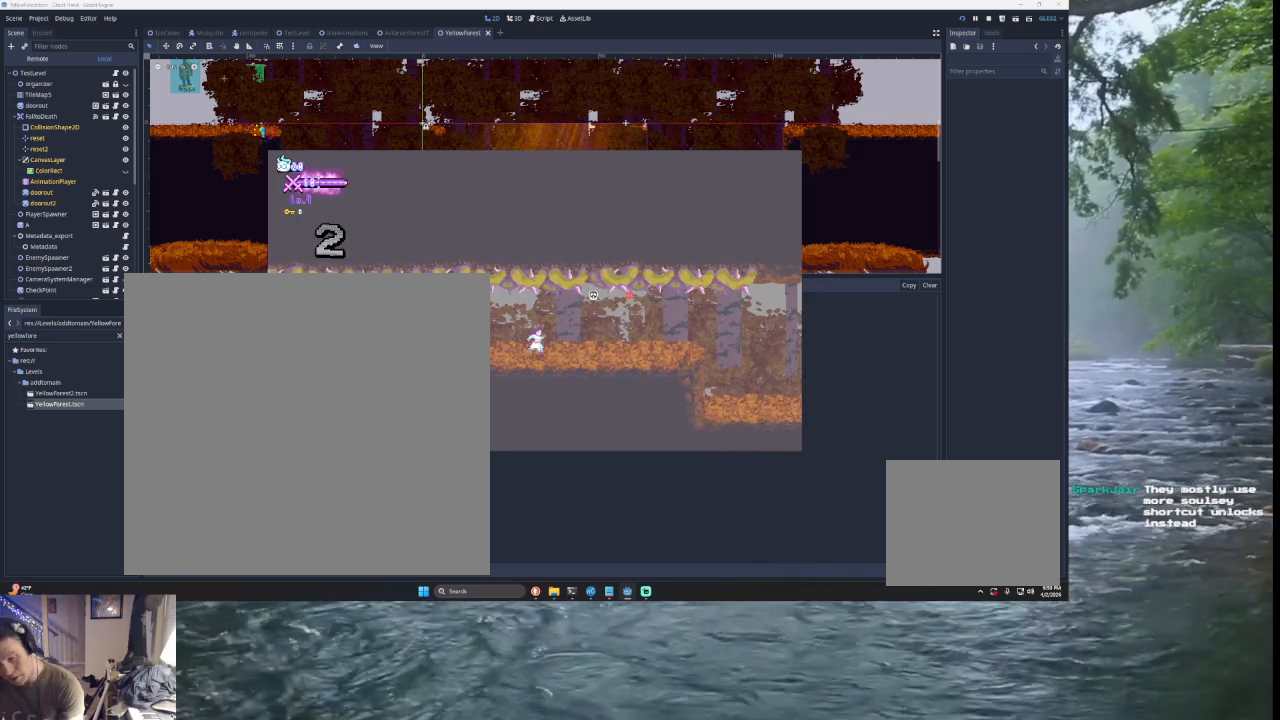
Gameplay with a controller (PlayStation layout); each line is a JSON object with the inputs held at the frame after it. "events" lists button and stick changes between this image and that frame as [ms after this image, input, new state], when the widget could be followed in between. Not read: L2.
{"buttons": [], "left_stick": "right", "right_stick": "center", "events": []}
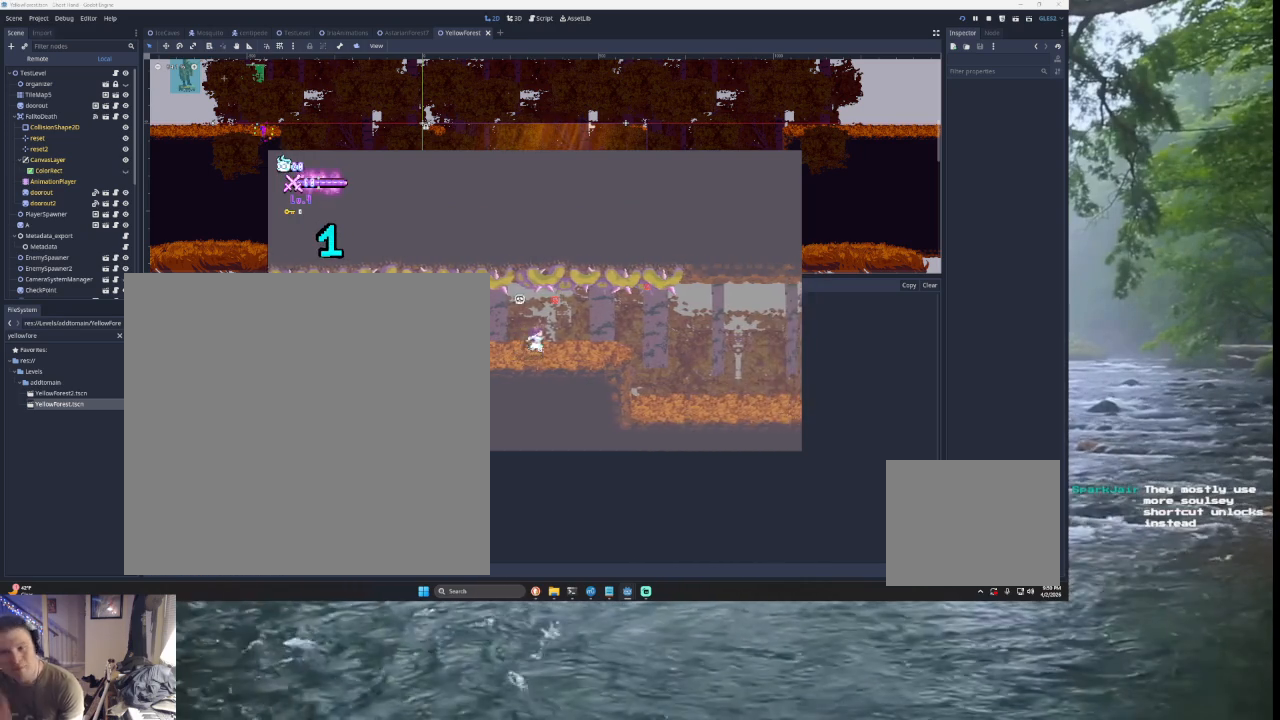
{"buttons": [], "left_stick": "right", "right_stick": "center", "events": []}
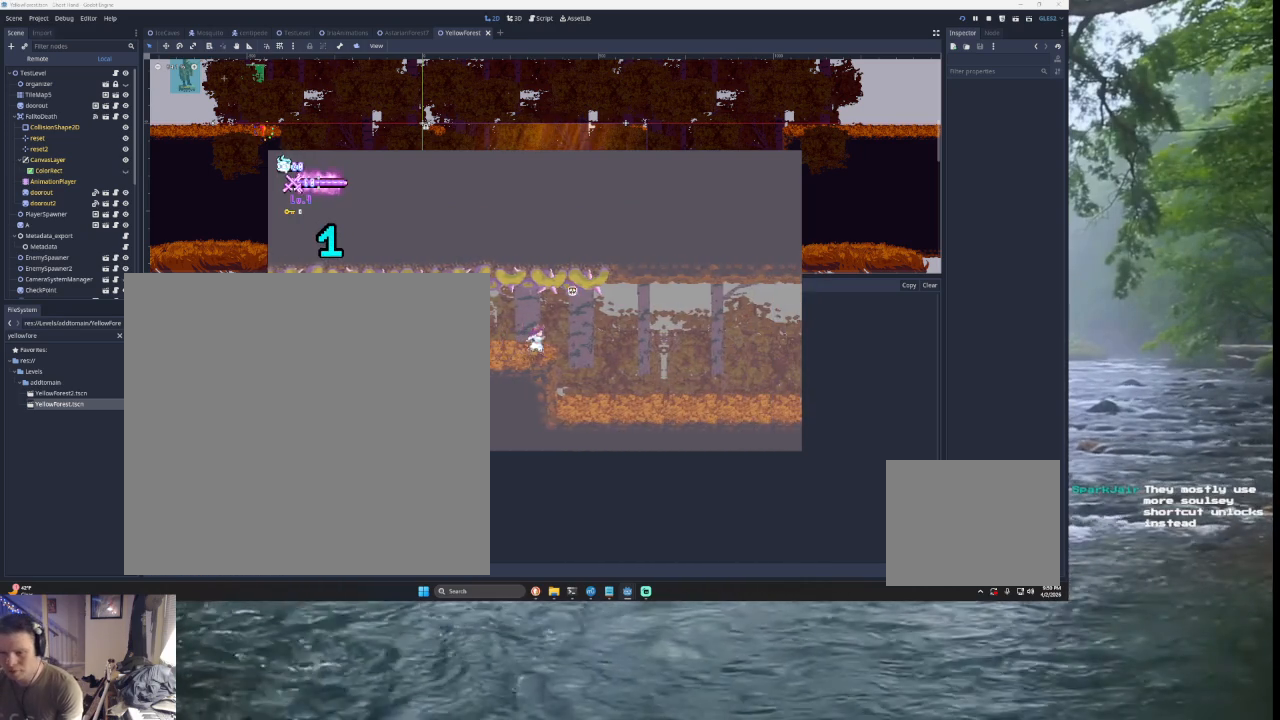
{"buttons": [], "left_stick": "left", "right_stick": "center", "events": [[467, "left_stick", "left"]]}
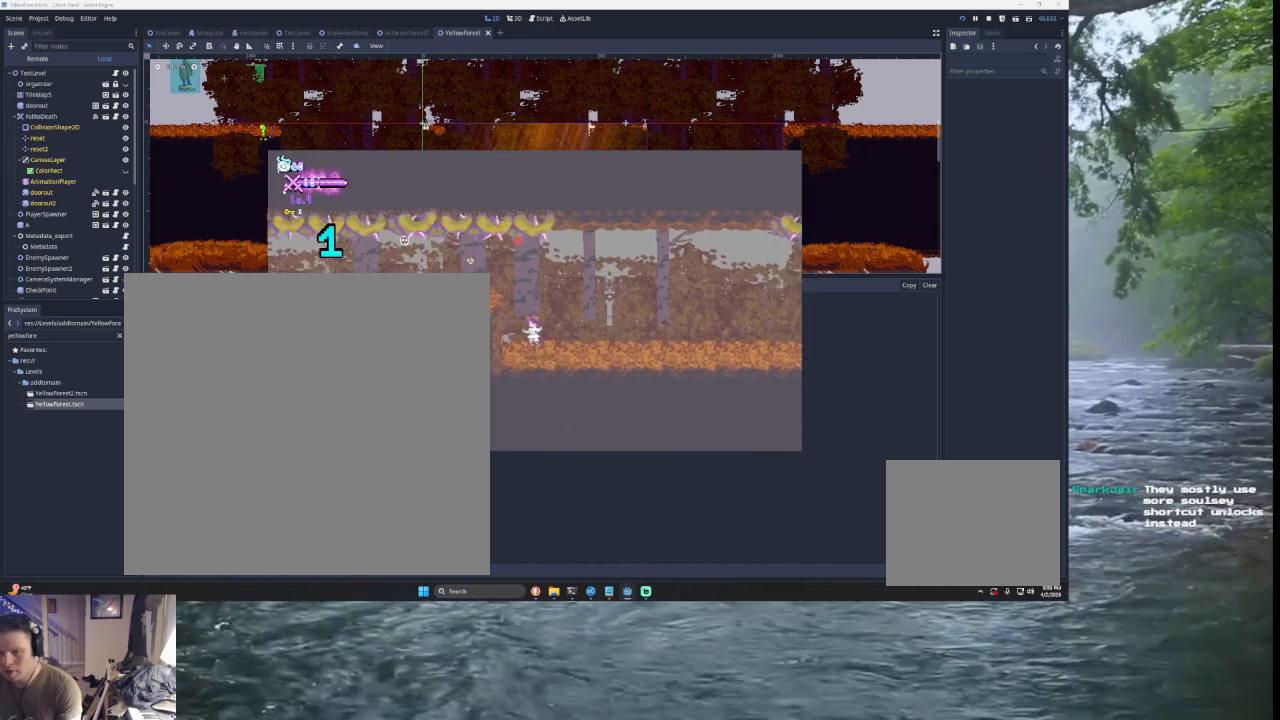
{"buttons": [], "left_stick": "right", "right_stick": "center", "events": [[167, "TRIANGLE", "down"], [233, "left_stick", "center"], [267, "TRIANGLE", "up"], [333, "left_stick", "right"], [367, "TRIANGLE", "down"], [433, "TRIANGLE", "up"]]}
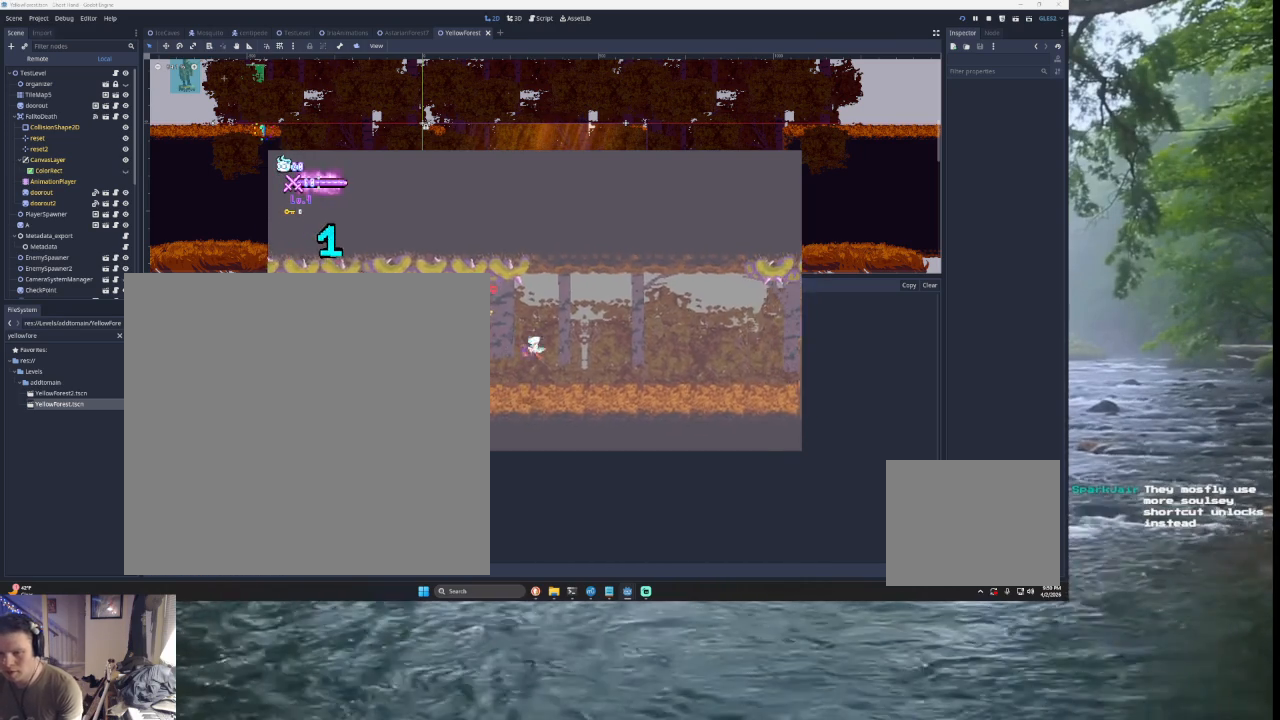
{"buttons": [], "left_stick": "right", "right_stick": "center", "events": []}
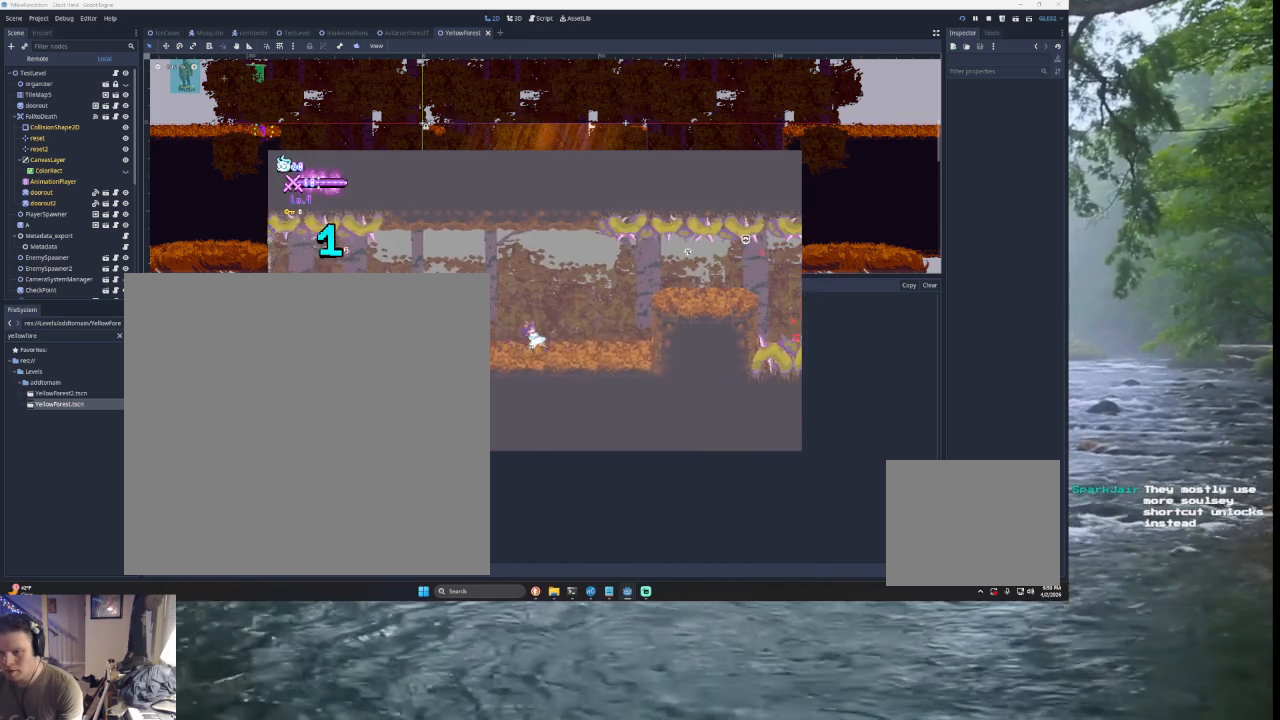
{"buttons": [], "left_stick": "right", "right_stick": "center", "events": [[67, "TRIANGLE", "down"], [400, "TRIANGLE", "up"]]}
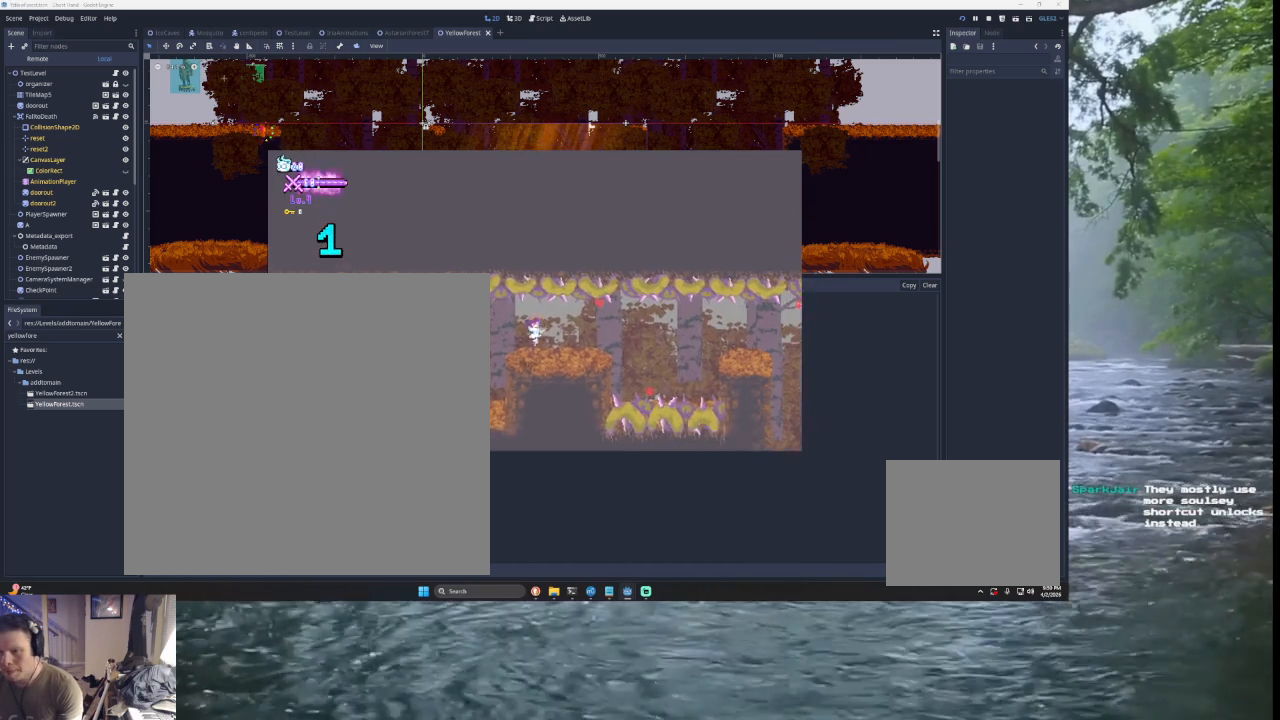
{"buttons": [], "left_stick": "right", "right_stick": "center", "events": [[400, "TRIANGLE", "down"], [500, "TRIANGLE", "up"]]}
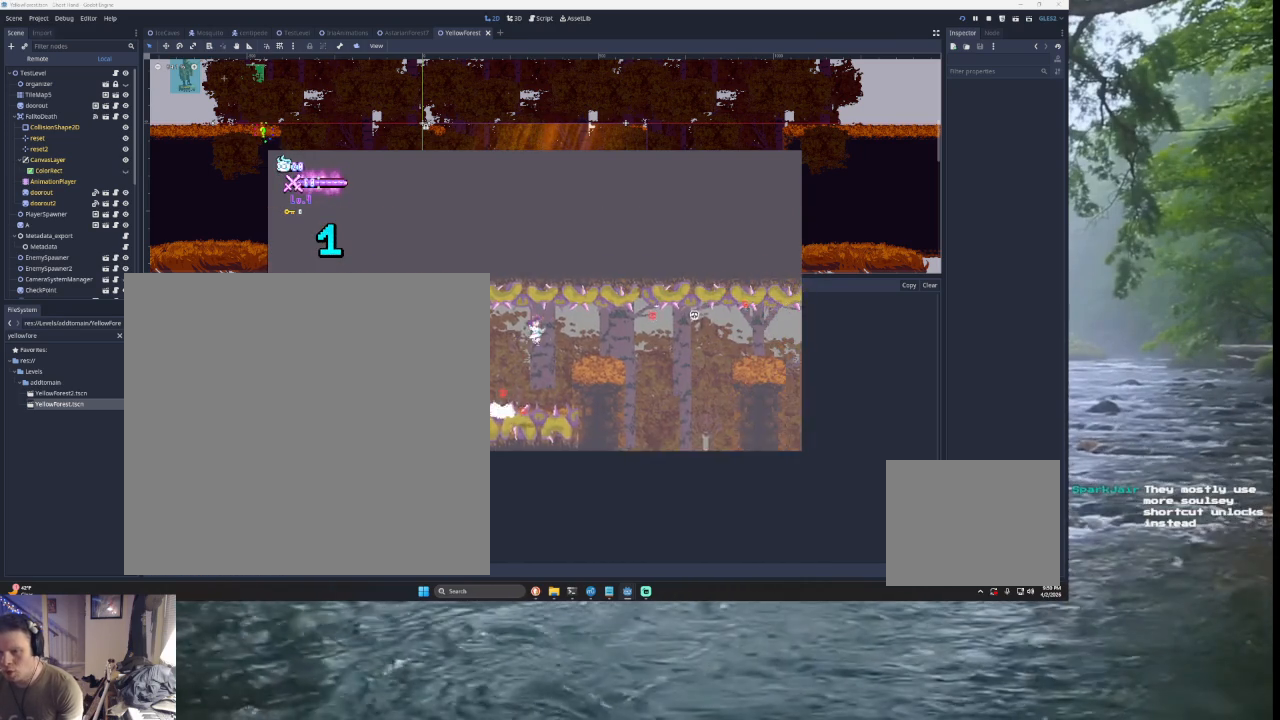
{"buttons": ["TRIANGLE"], "left_stick": "right", "right_stick": "center", "events": [[500, "TRIANGLE", "down"]]}
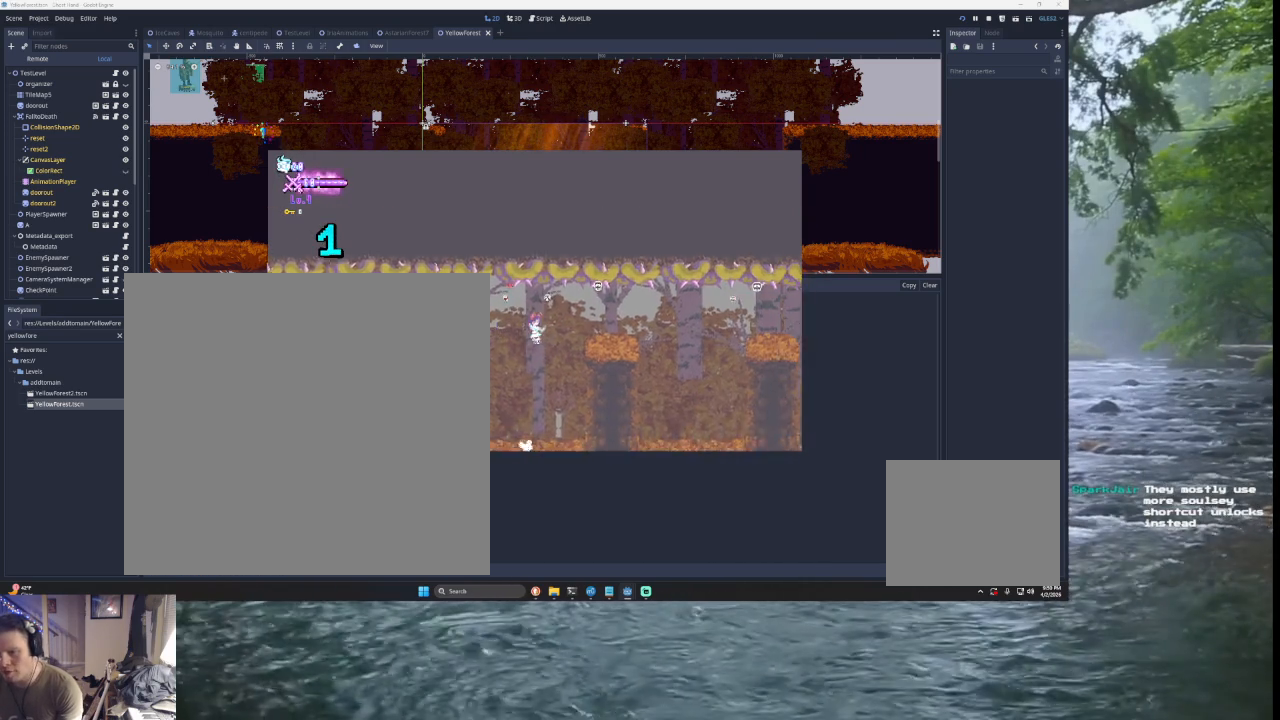
{"buttons": [], "left_stick": "right", "right_stick": "center", "events": [[100, "TRIANGLE", "up"]]}
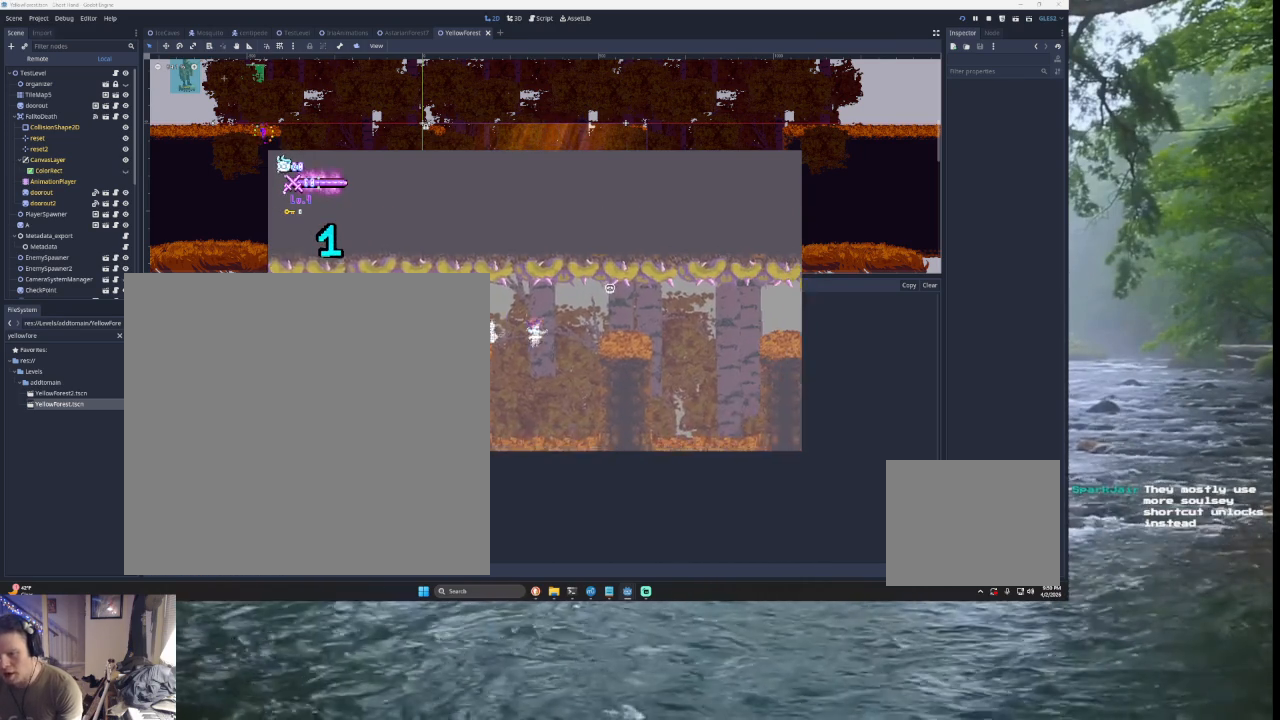
{"buttons": [], "left_stick": "right", "right_stick": "center", "events": [[33, "TRIANGLE", "down"], [167, "TRIANGLE", "up"]]}
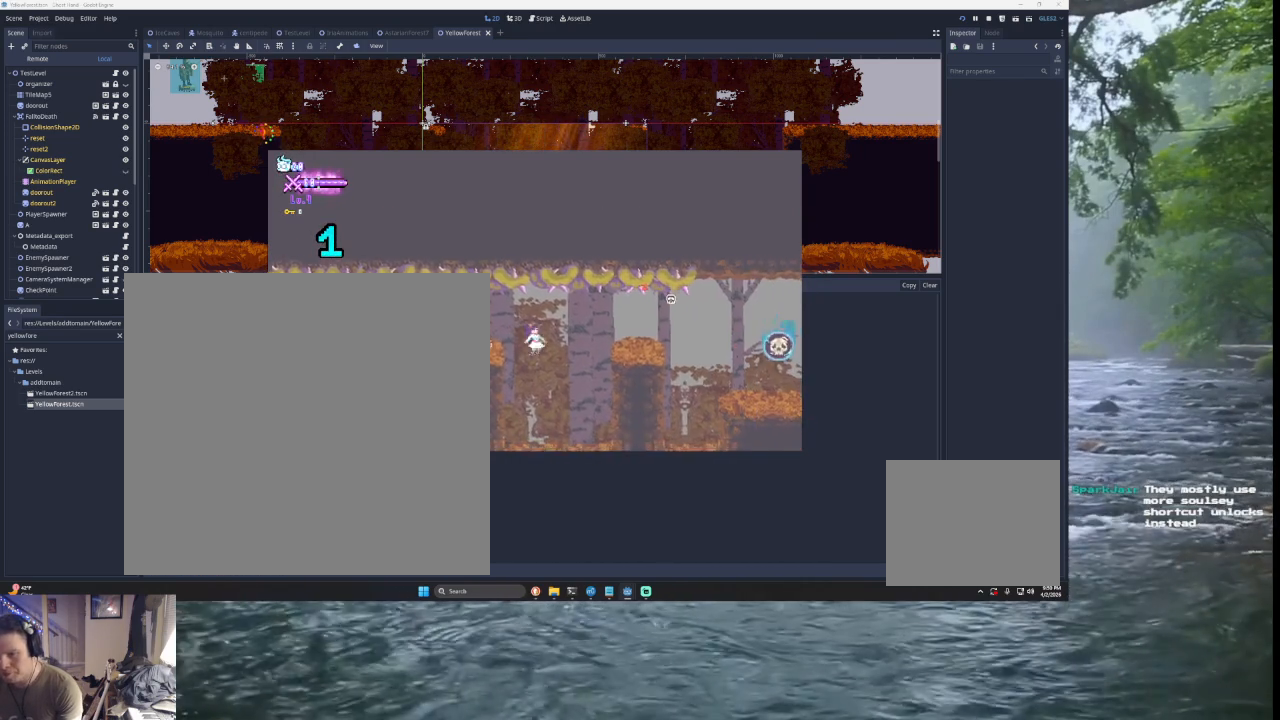
{"buttons": [], "left_stick": "right", "right_stick": "center", "events": [[67, "TRIANGLE", "down"], [133, "TRIANGLE", "up"]]}
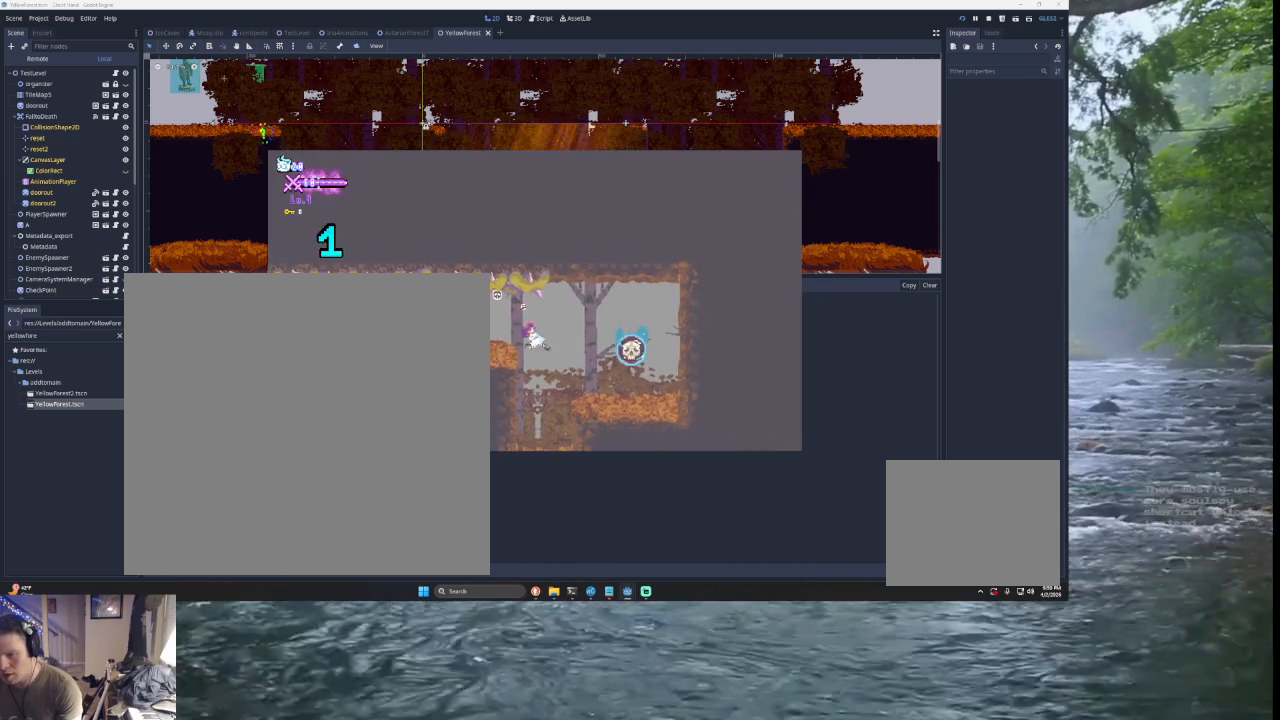
{"buttons": ["TRIANGLE"], "left_stick": "left", "right_stick": "center", "events": [[67, "SQUARE", "down"], [167, "SQUARE", "up"], [300, "left_stick", "center"], [400, "left_stick", "left"], [500, "TRIANGLE", "down"]]}
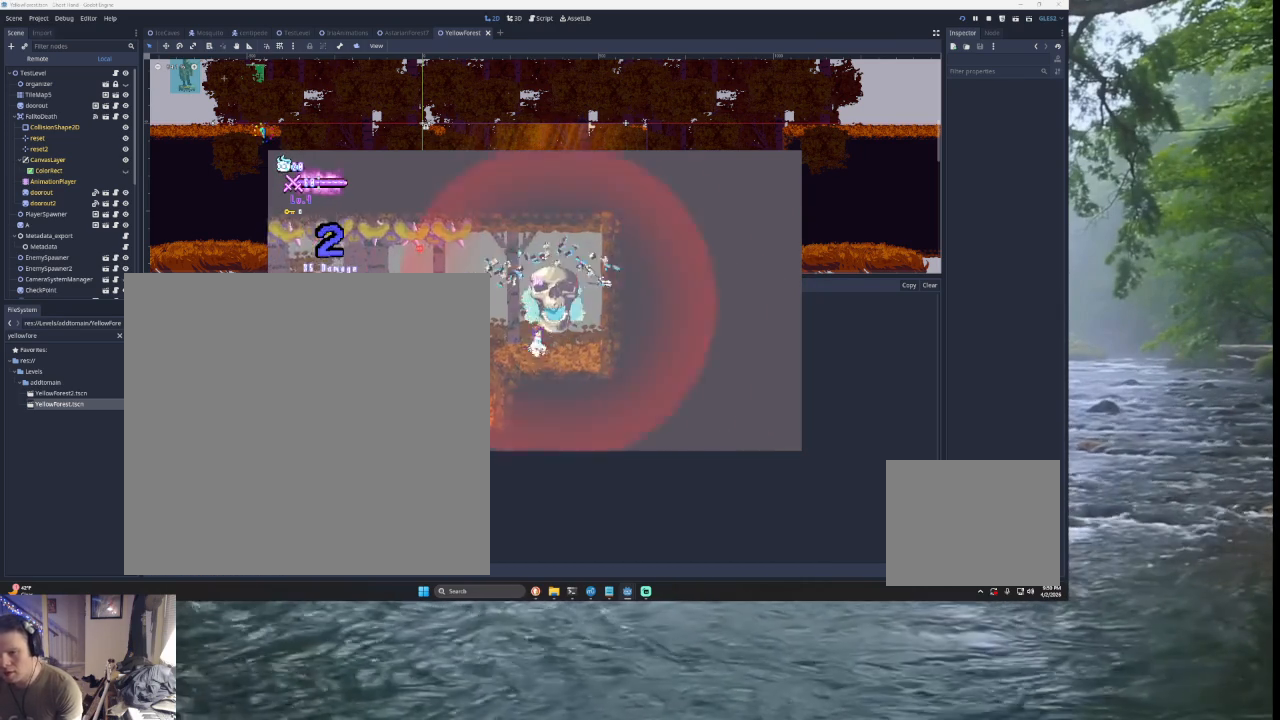
{"buttons": [], "left_stick": "down-left", "right_stick": "center", "events": [[133, "left_stick", "right"], [167, "TRIANGLE", "up"], [233, "SQUARE", "down"], [300, "left_stick", "center"], [367, "left_stick", "down-left"], [400, "SQUARE", "up"]]}
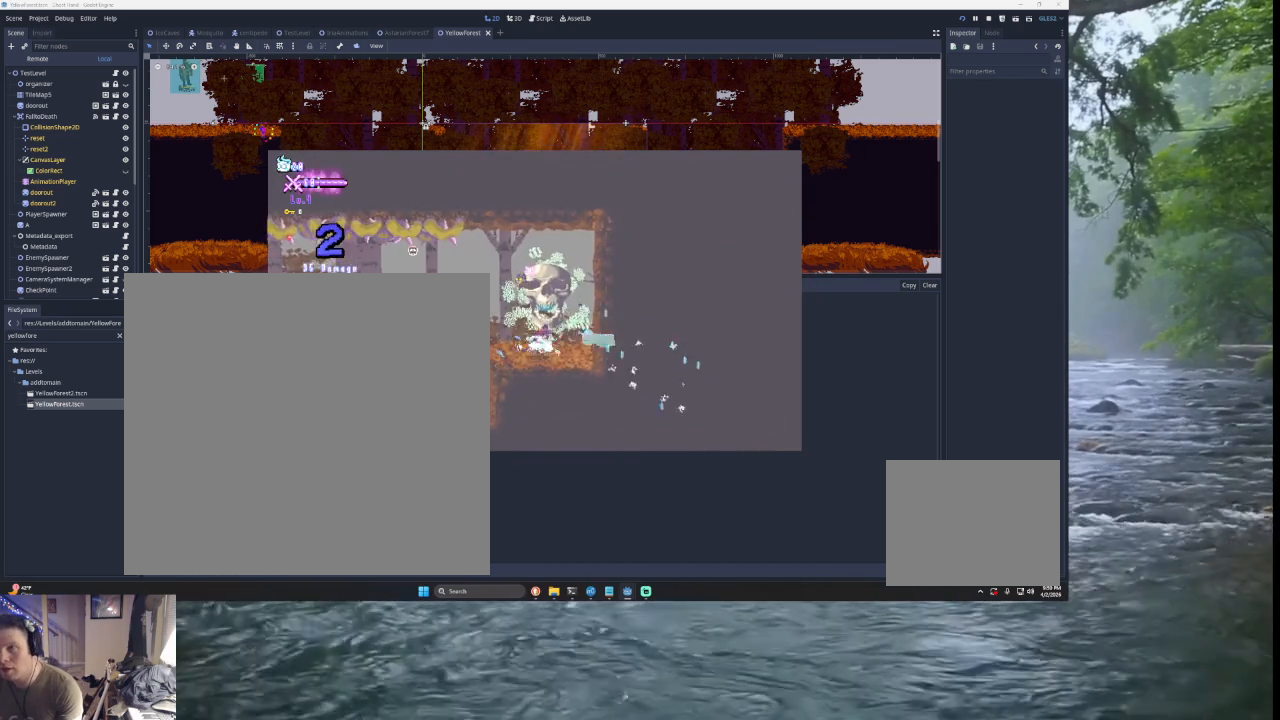
{"buttons": [], "left_stick": "down-left", "right_stick": "center", "events": [[33, "TRIANGLE", "down"], [67, "left_stick", "up-left"], [133, "left_stick", "center"], [200, "TRIANGLE", "up"], [233, "left_stick", "right"], [300, "SQUARE", "down"], [433, "left_stick", "down-left"], [467, "SQUARE", "up"]]}
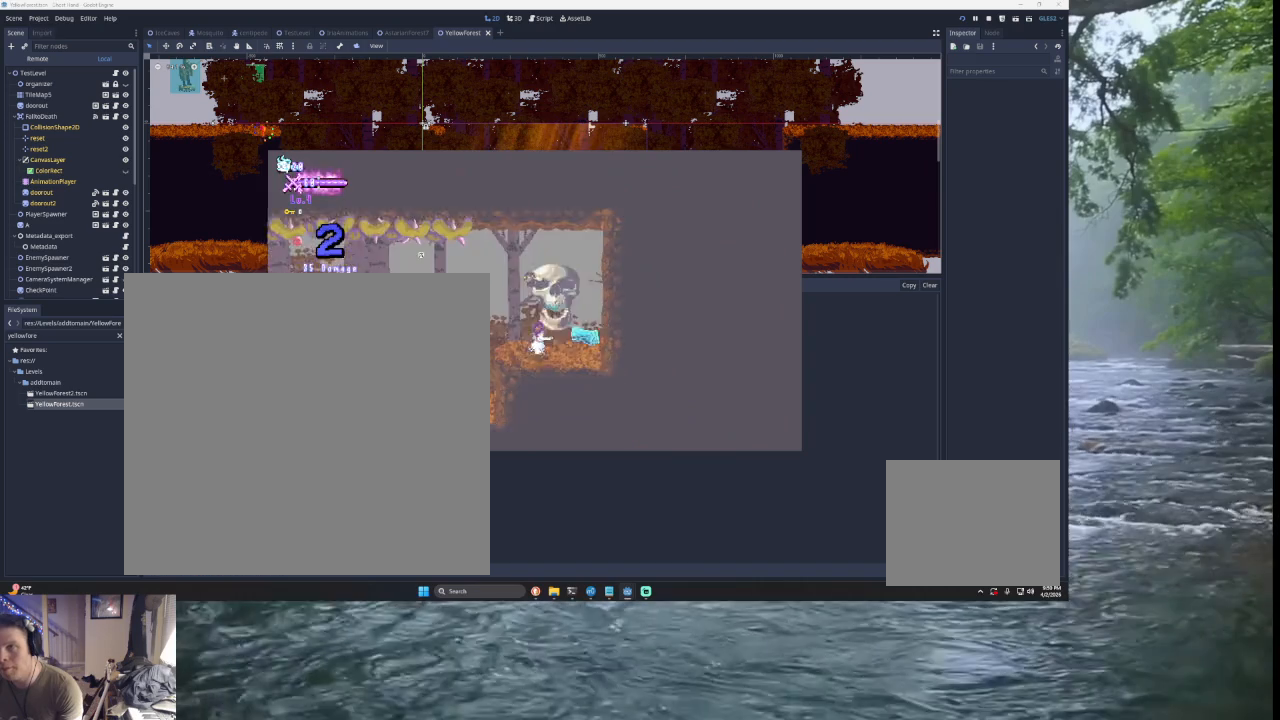
{"buttons": [], "left_stick": "down-left", "right_stick": "center", "events": [[100, "TRIANGLE", "down"], [100, "left_stick", "center"], [233, "left_stick", "right"], [267, "TRIANGLE", "up"], [333, "SQUARE", "down"], [433, "SQUARE", "up"], [433, "left_stick", "down-left"]]}
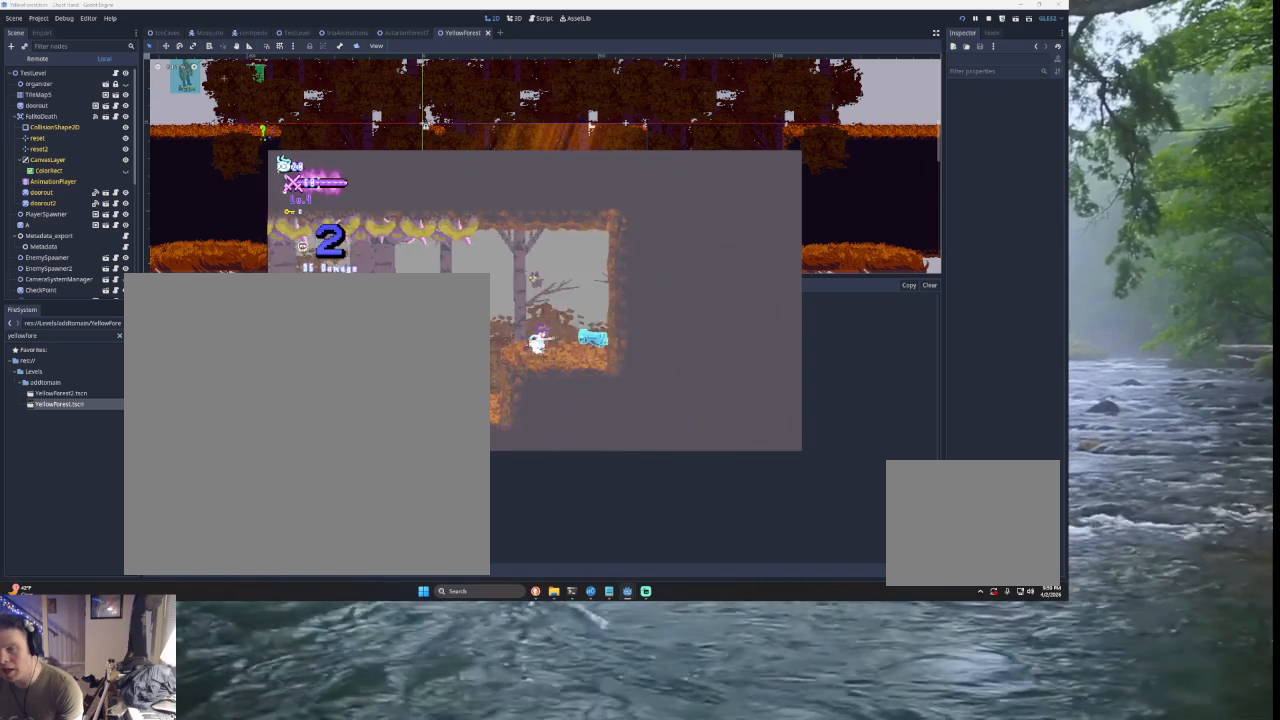
{"buttons": ["SQUARE"], "left_stick": "down-left", "right_stick": "center", "events": [[33, "left_stick", "center"], [100, "TRIANGLE", "down"], [233, "left_stick", "right"], [300, "TRIANGLE", "up"], [400, "SQUARE", "down"], [400, "left_stick", "down-left"]]}
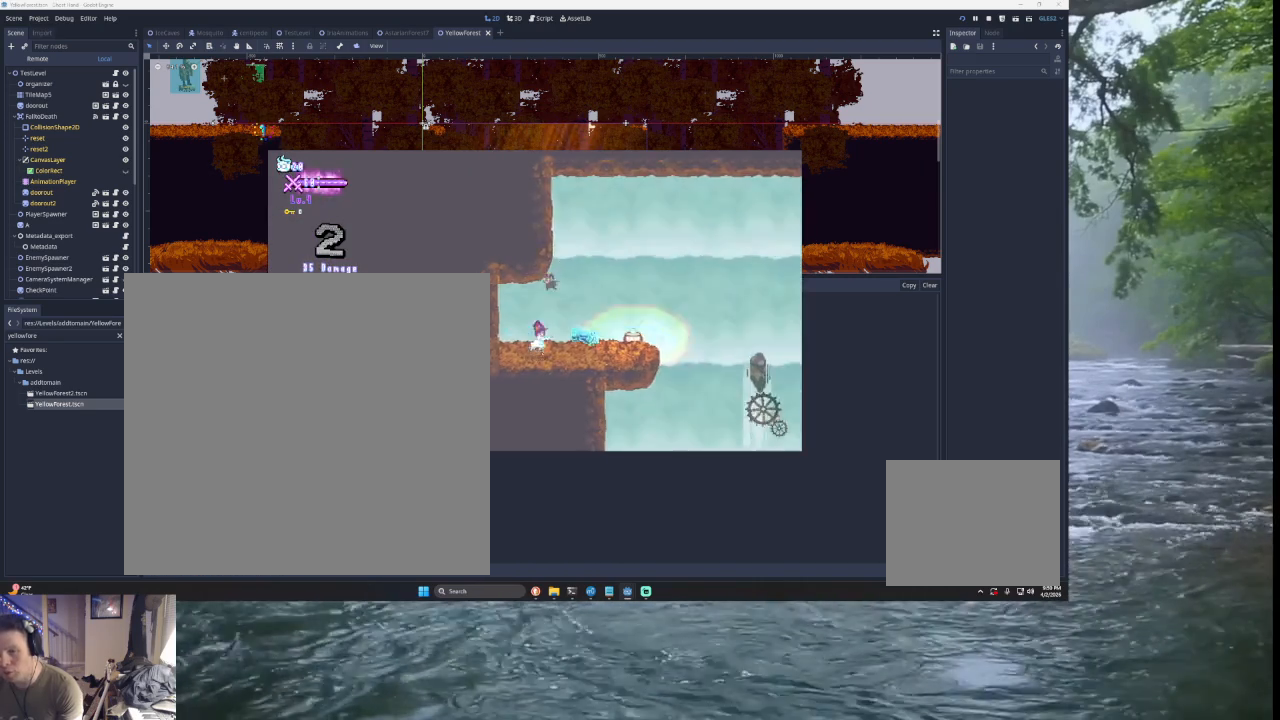
{"buttons": [], "left_stick": "right", "right_stick": "center", "events": [[33, "SQUARE", "up"], [33, "left_stick", "center"], [167, "left_stick", "right"]]}
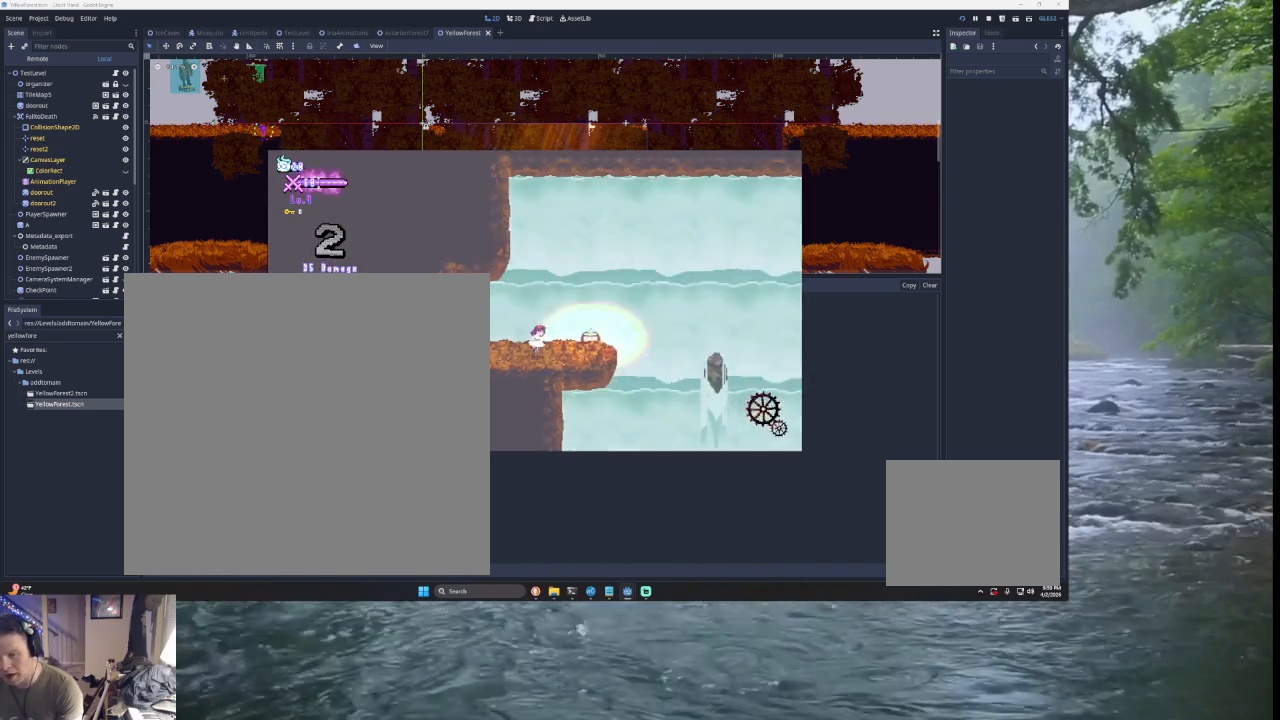
{"buttons": ["TRIANGLE"], "left_stick": "right", "right_stick": "center", "events": [[433, "TRIANGLE", "down"]]}
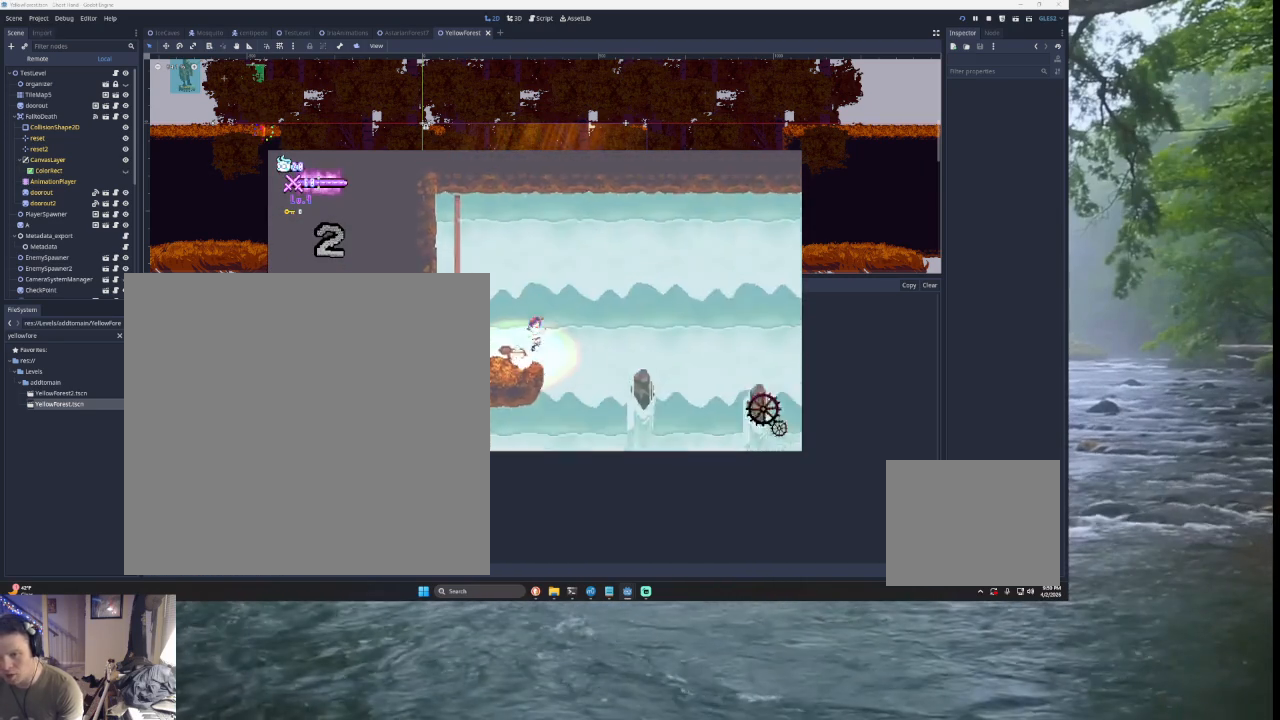
{"buttons": [], "left_stick": "right", "right_stick": "center", "events": [[333, "TRIANGLE", "up"]]}
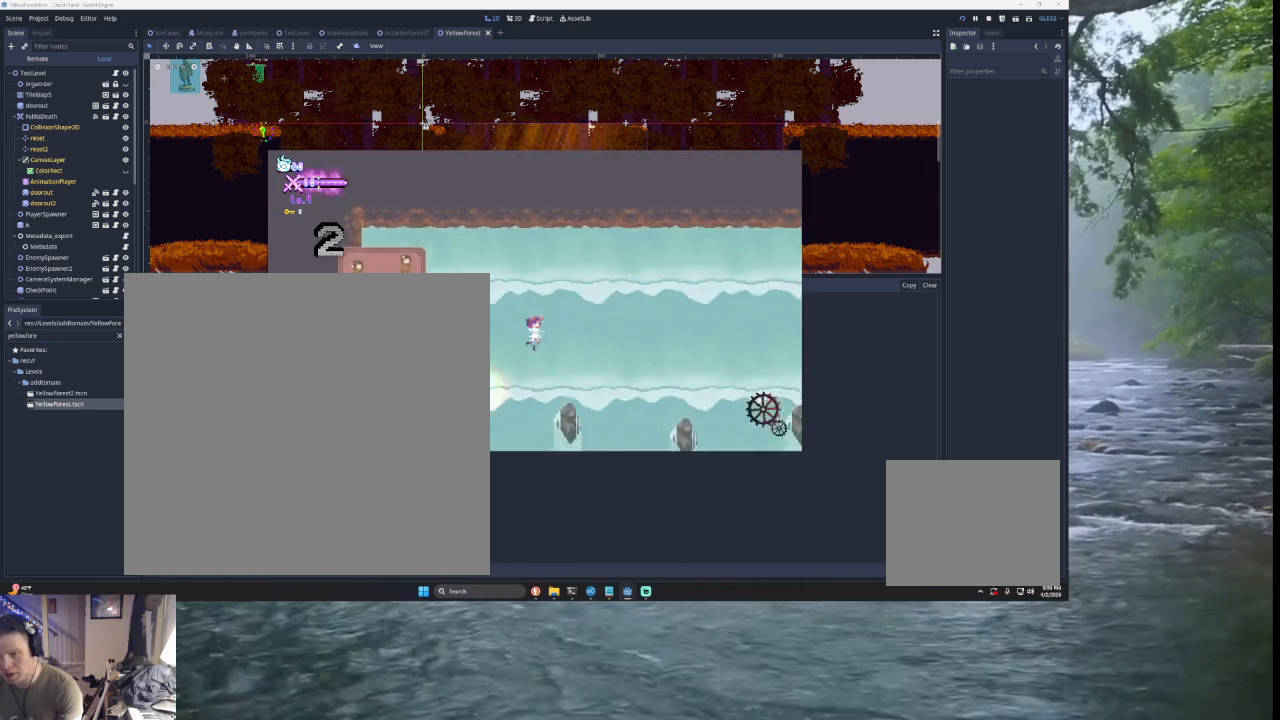
{"buttons": [], "left_stick": "right", "right_stick": "center", "events": [[67, "right_stick", "down"], [233, "right_stick", "center"]]}
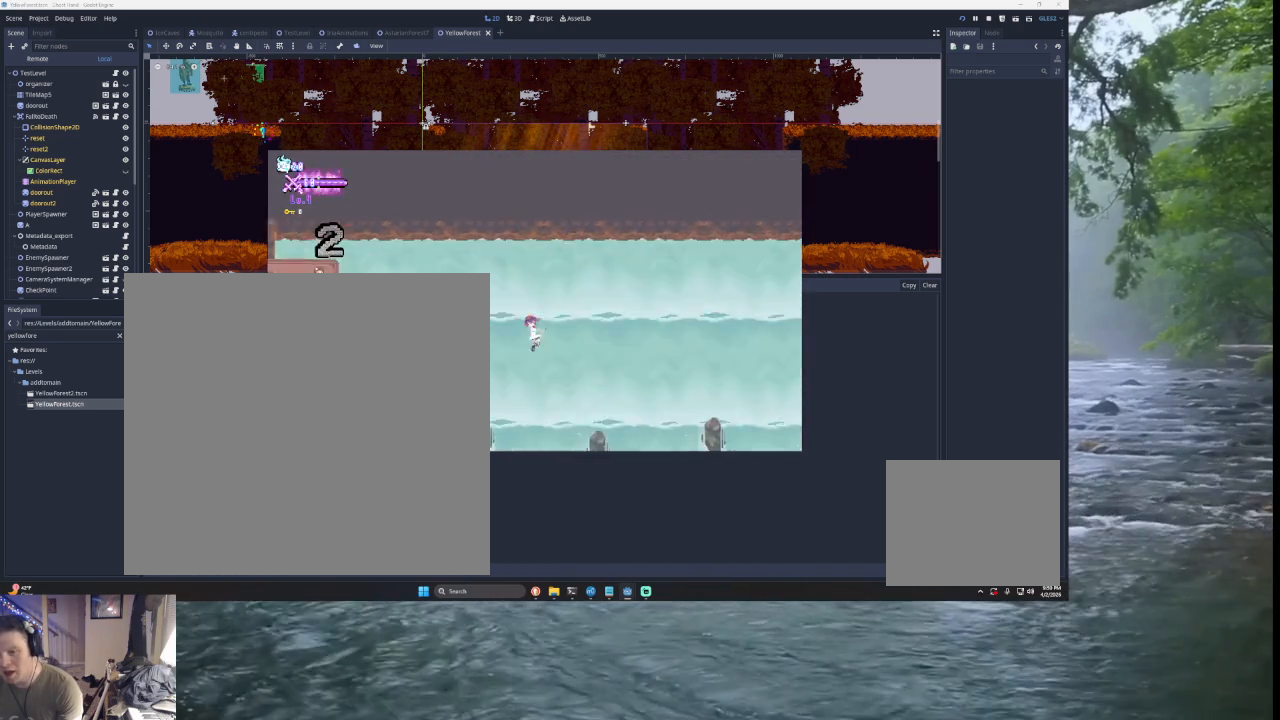
{"buttons": [], "left_stick": "right", "right_stick": "left", "events": [[233, "right_stick", "down"], [367, "right_stick", "left"]]}
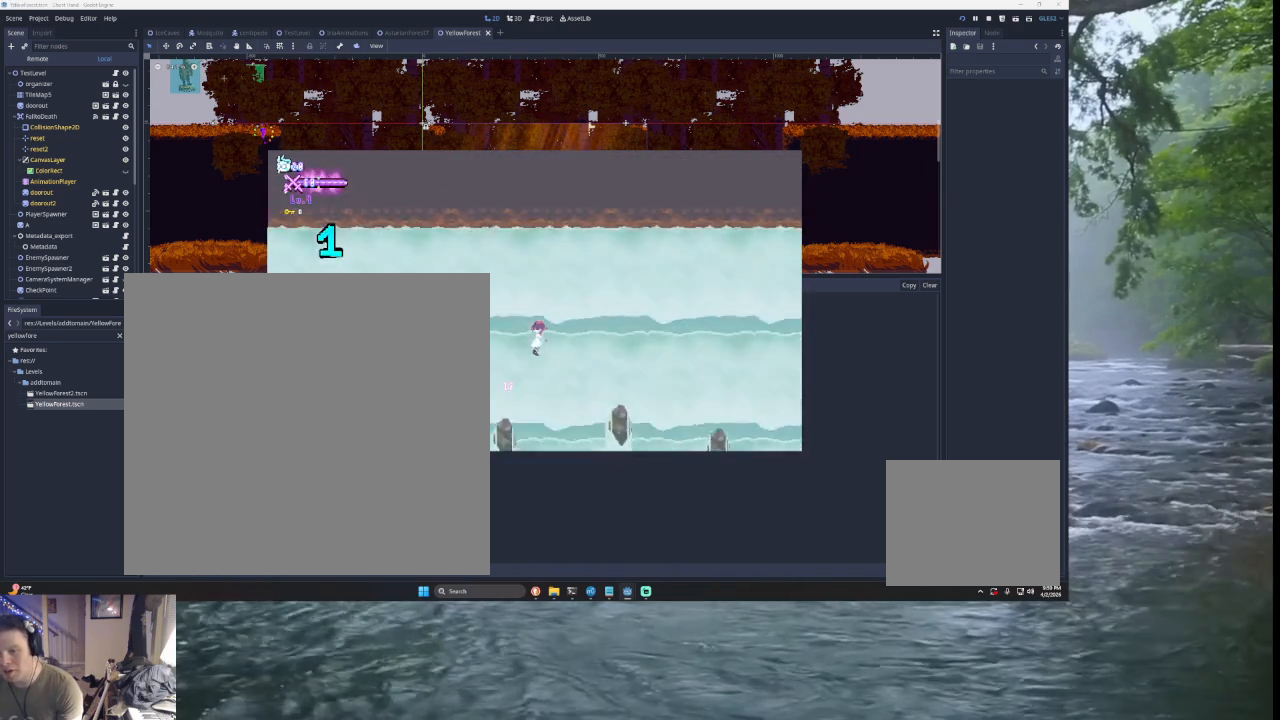
{"buttons": [], "left_stick": "right", "right_stick": "center", "events": [[367, "right_stick", "down"], [467, "right_stick", "center"]]}
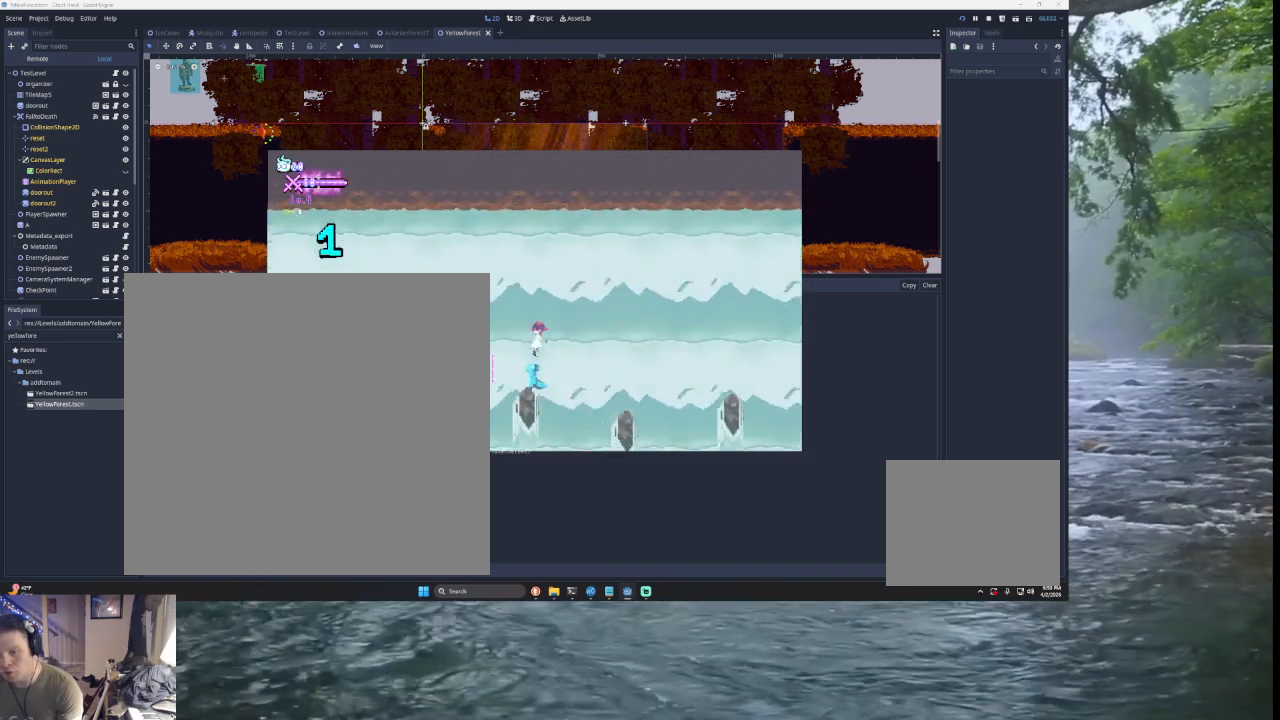
{"buttons": [], "left_stick": "center", "right_stick": "down", "events": [[433, "left_stick", "center"], [500, "right_stick", "down"]]}
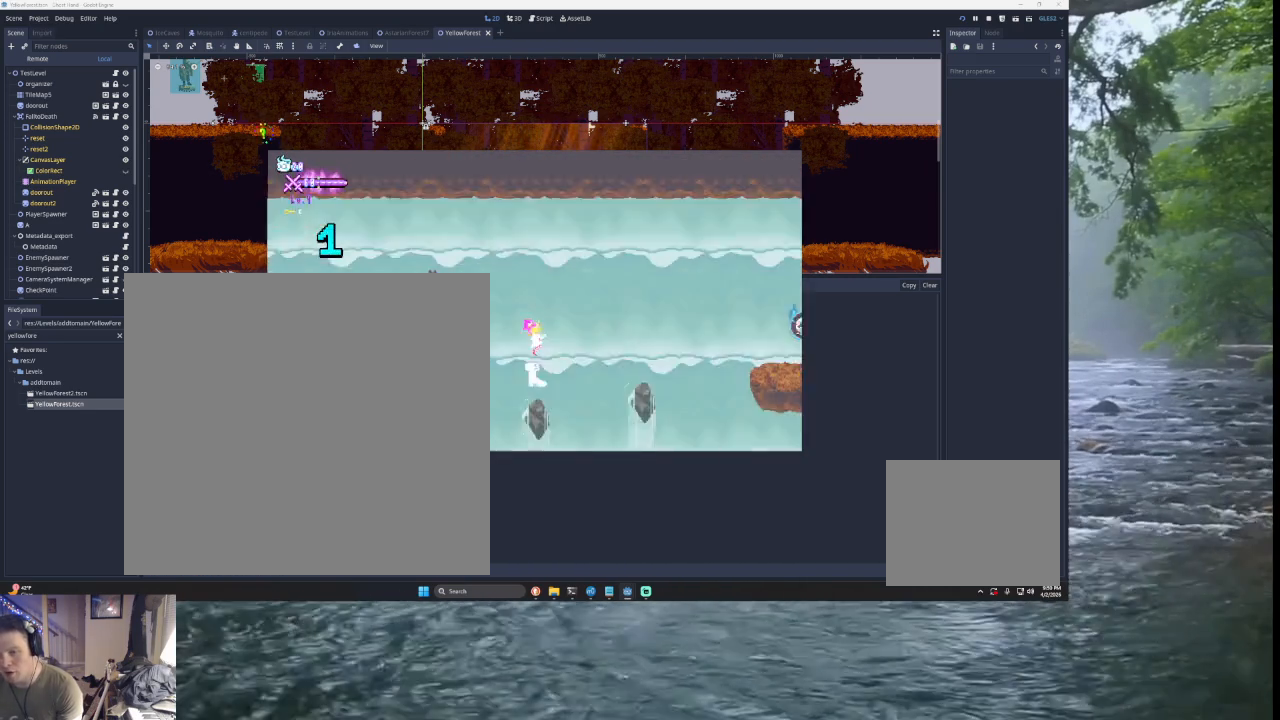
{"buttons": [], "left_stick": "right", "right_stick": "center", "events": [[33, "left_stick", "right"], [100, "right_stick", "center"]]}
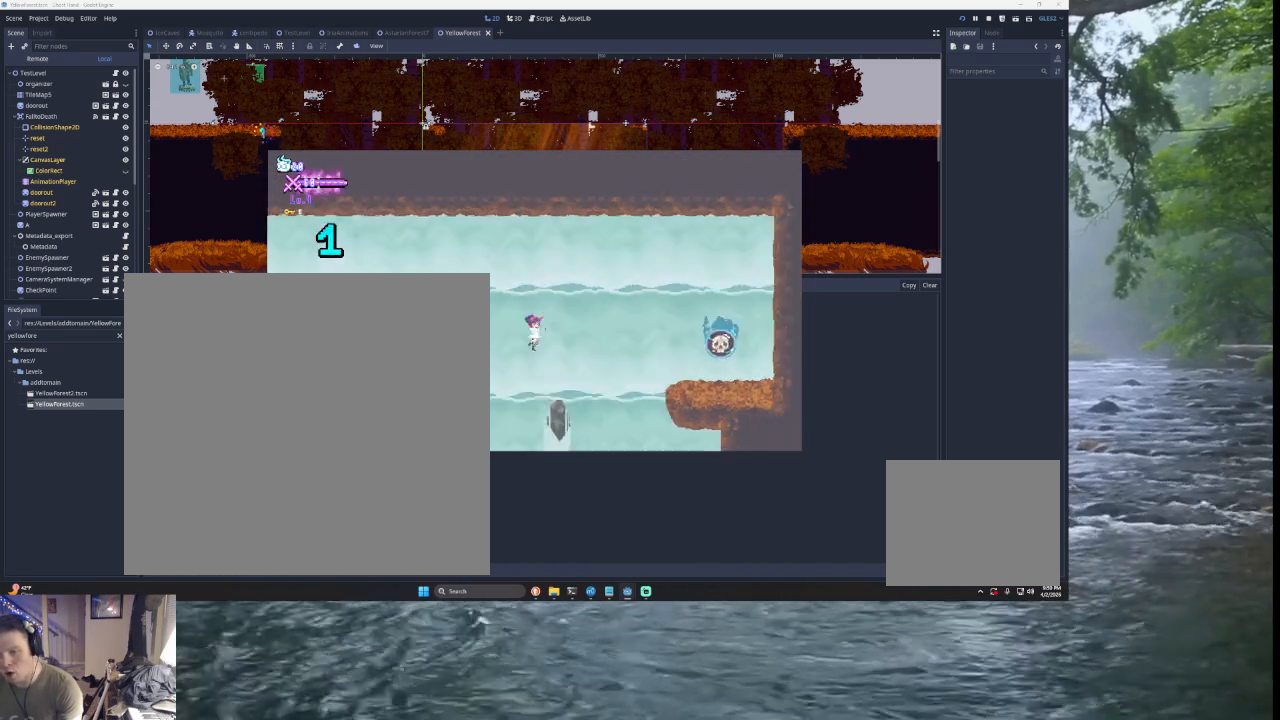
{"buttons": [], "left_stick": "right", "right_stick": "center", "events": [[67, "right_stick", "down"], [267, "right_stick", "center"]]}
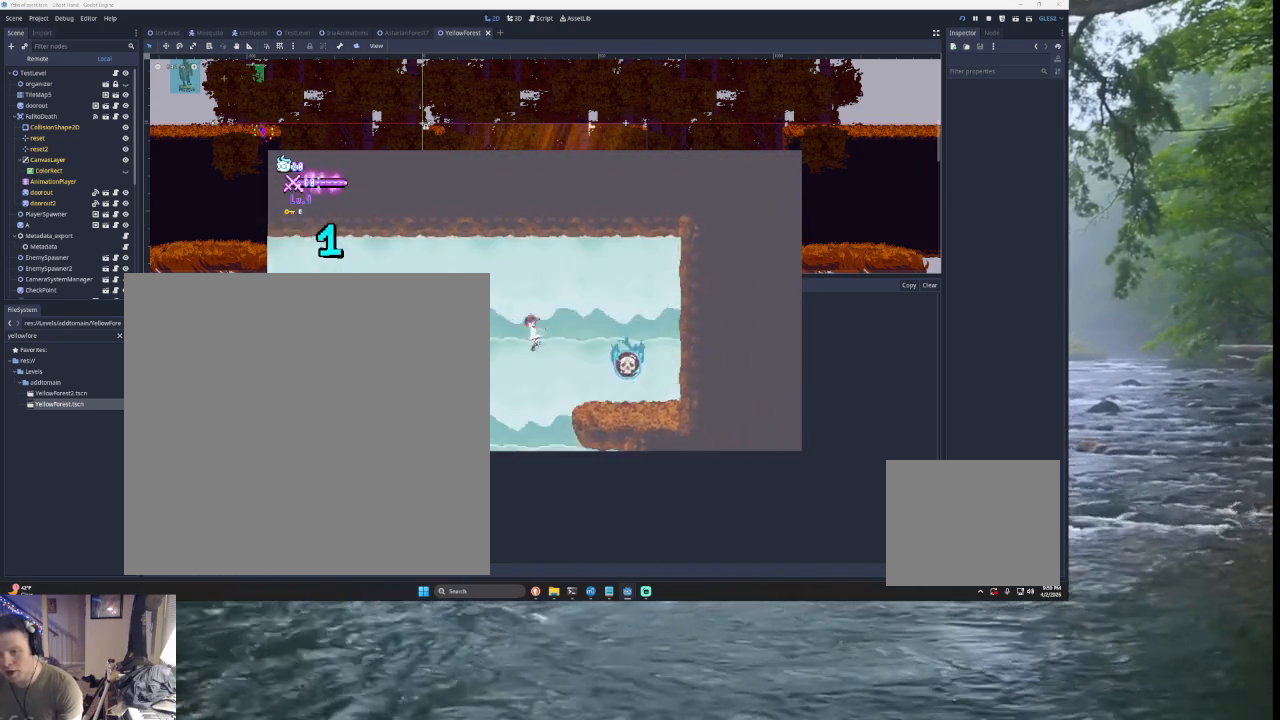
{"buttons": [], "left_stick": "right", "right_stick": "center", "events": [[33, "SQUARE", "down"], [200, "SQUARE", "up"]]}